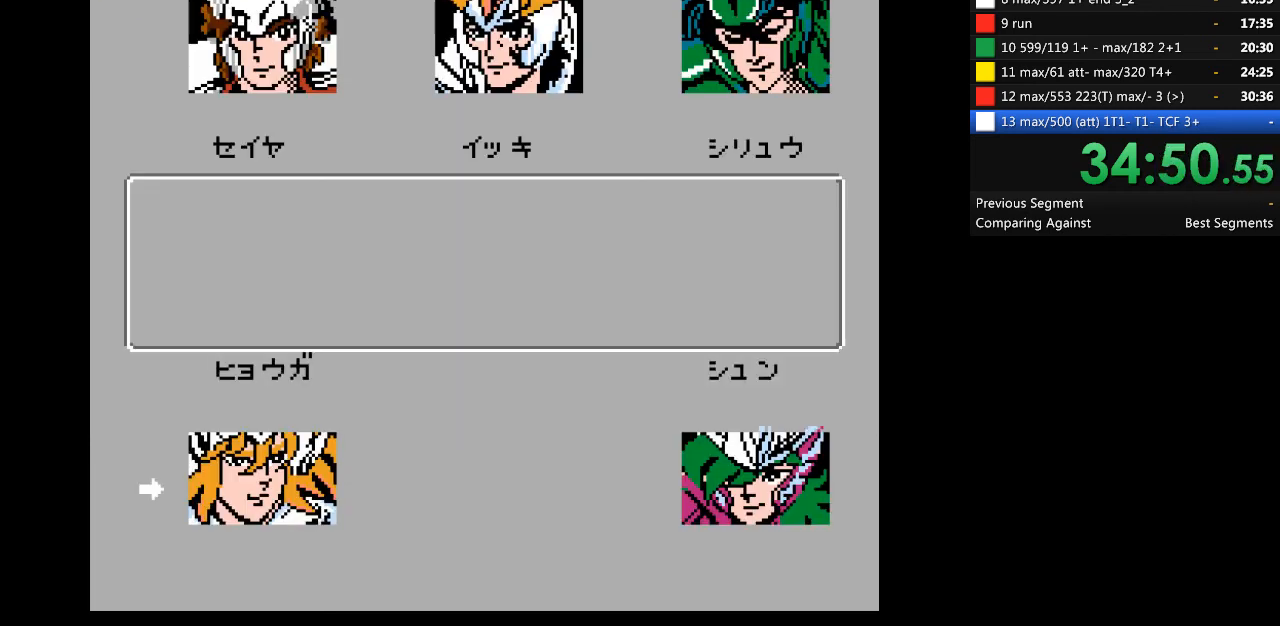
Gameplay with a controller (Nintendo layout); each line is a JSON object with the inputs held at the frame after it. "events" lists button and stick changes between this image and that frame as [ms after this image, input, new state], when the widget could be followed in between. Not read: B L3 R3.
{"buttons": [], "events": []}
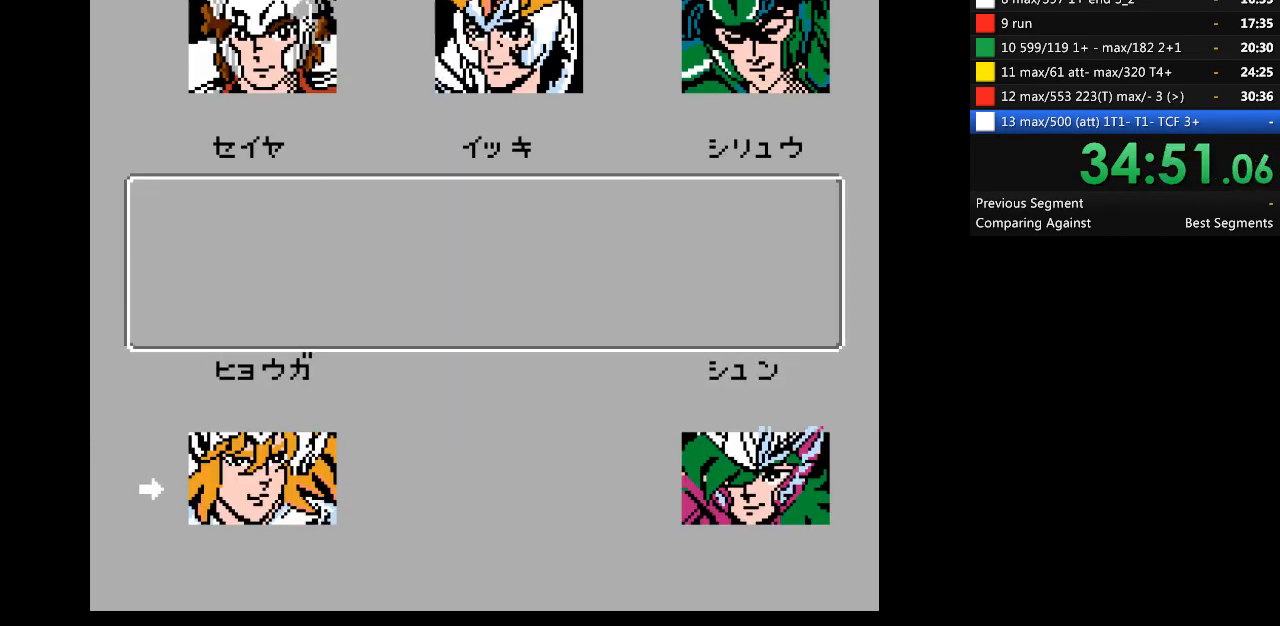
{"buttons": [], "events": [[100, "A", "down"], [200, "A", "up"]]}
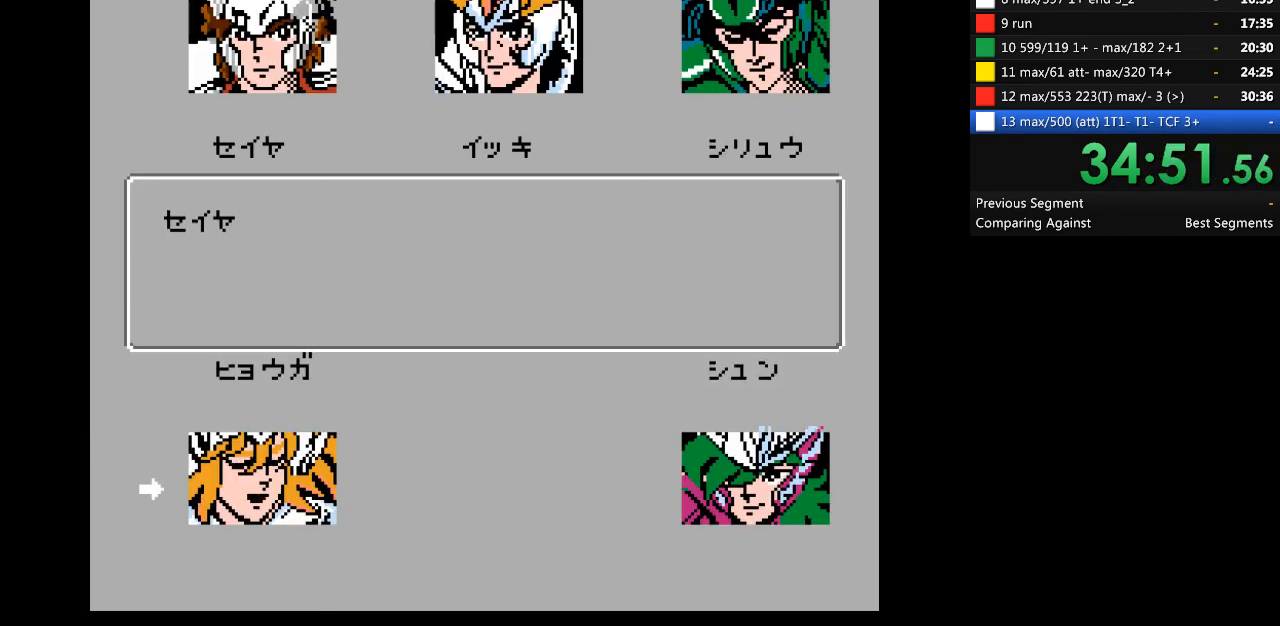
{"buttons": [], "events": []}
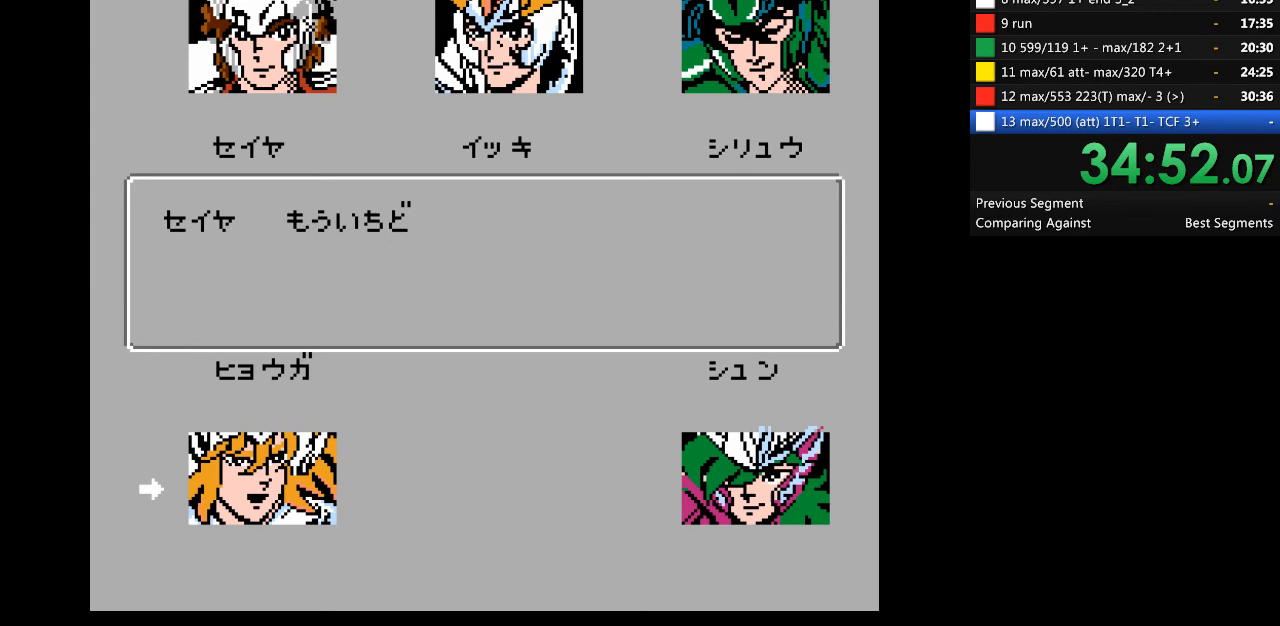
{"buttons": [], "events": []}
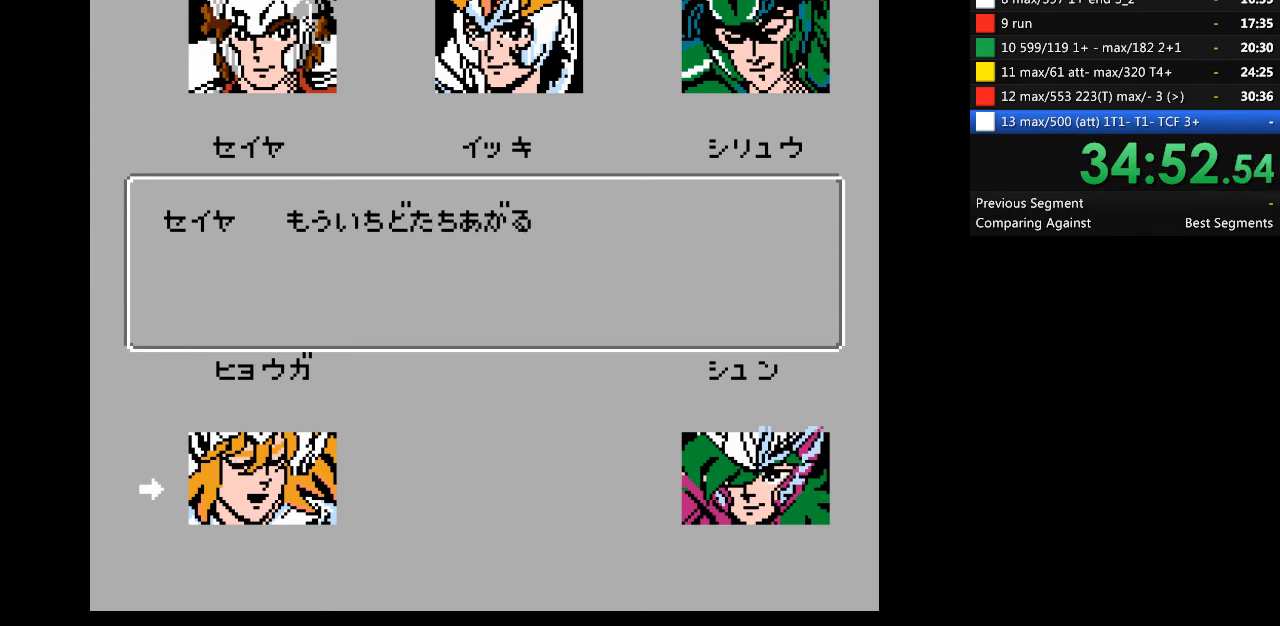
{"buttons": [], "events": []}
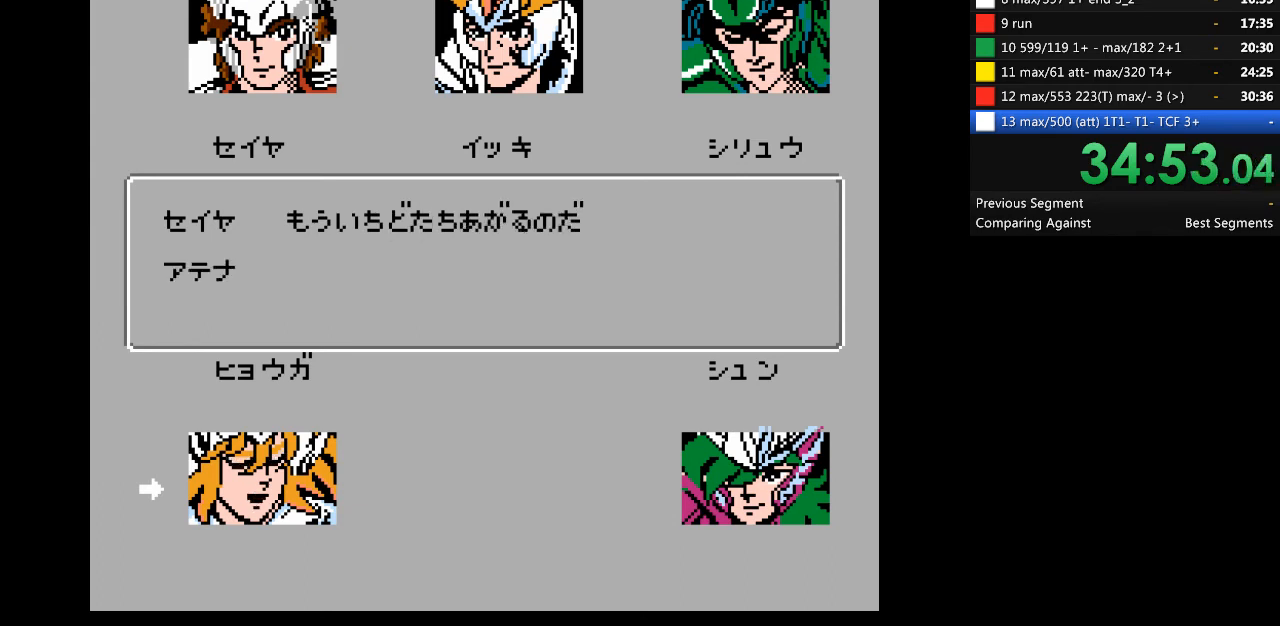
{"buttons": [], "events": []}
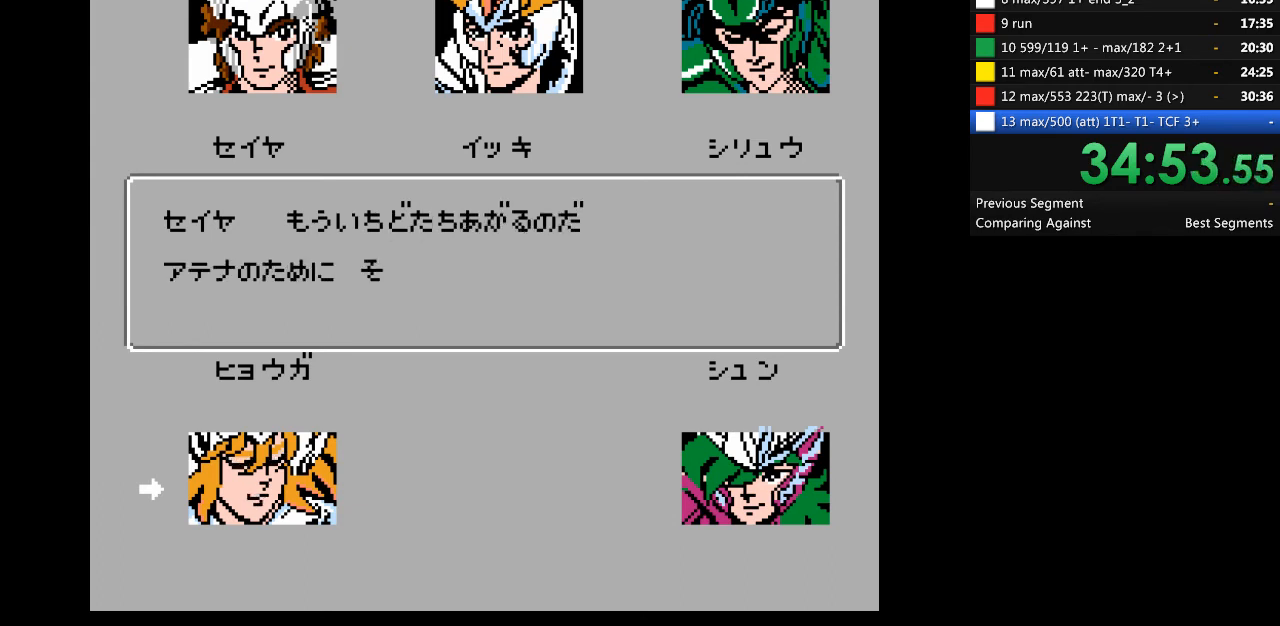
{"buttons": [], "events": []}
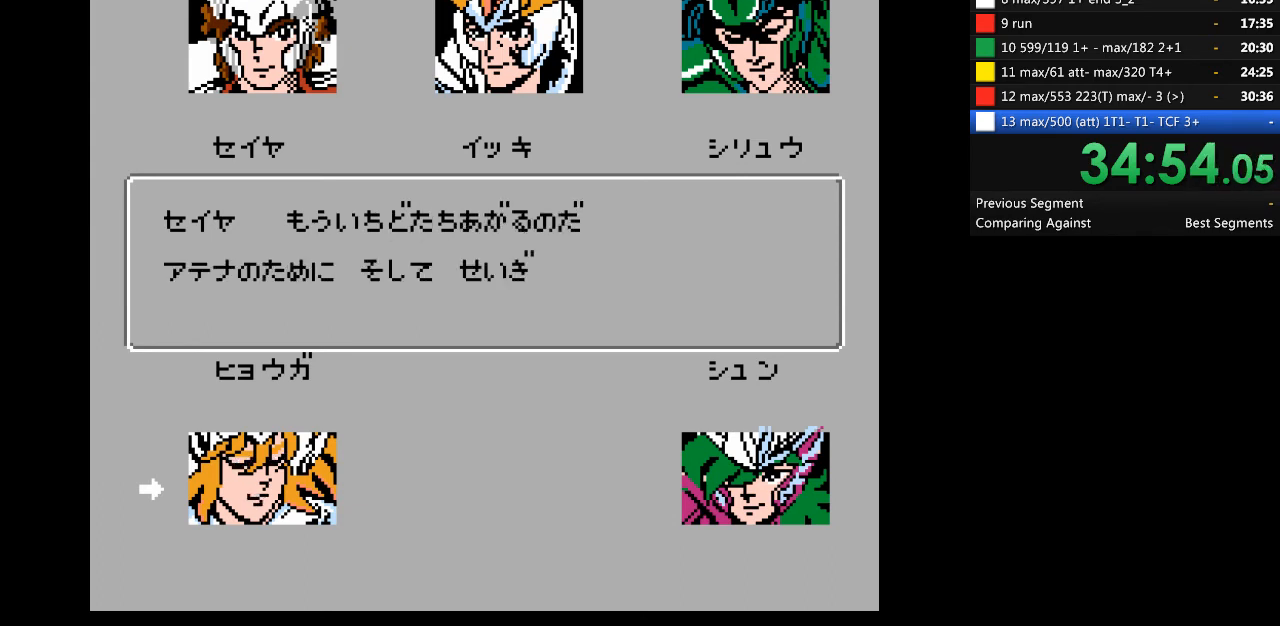
{"buttons": [], "events": []}
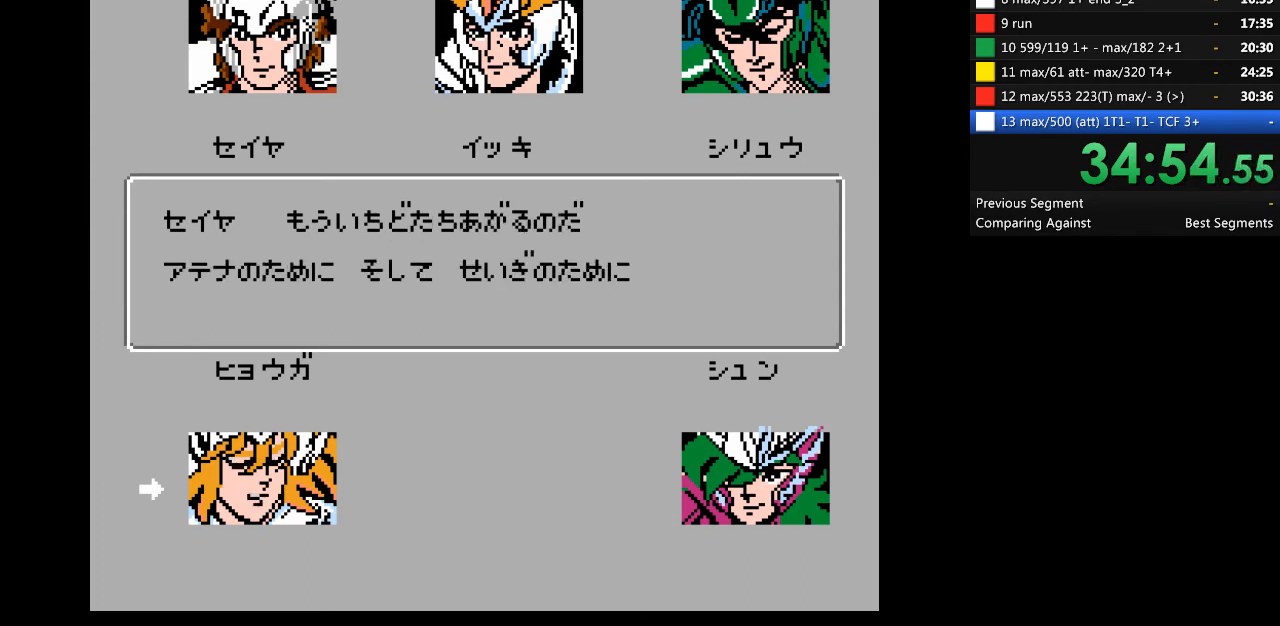
{"buttons": [], "events": []}
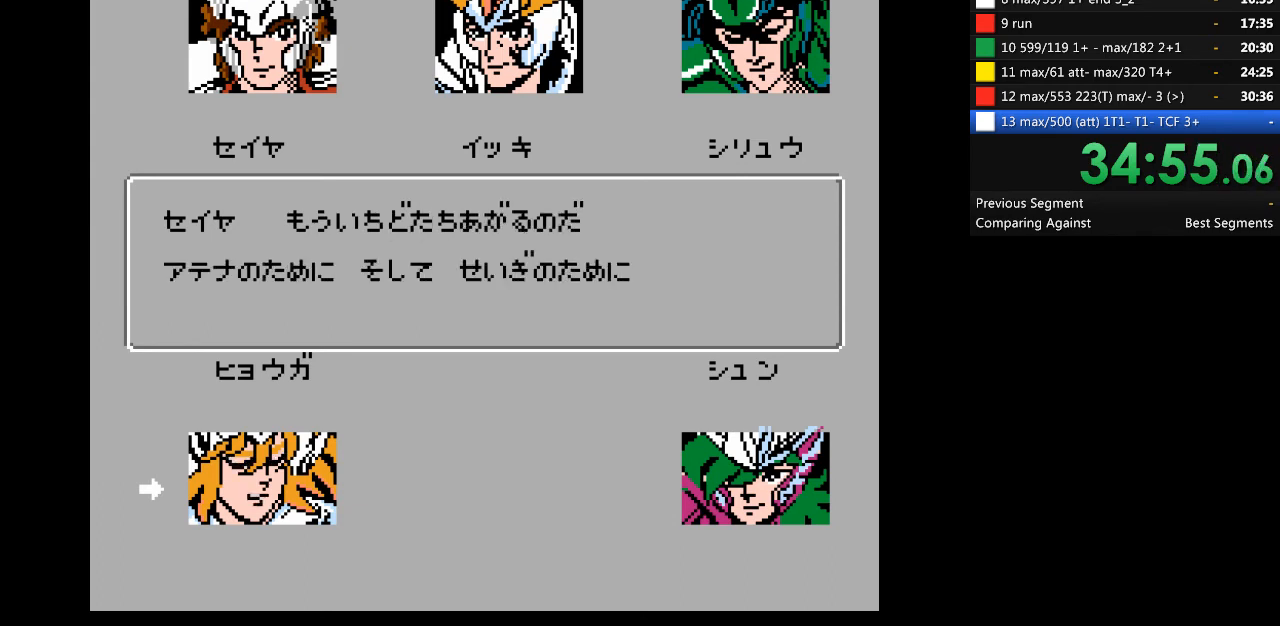
{"buttons": [], "events": [[267, "START", "down"], [367, "START", "up"]]}
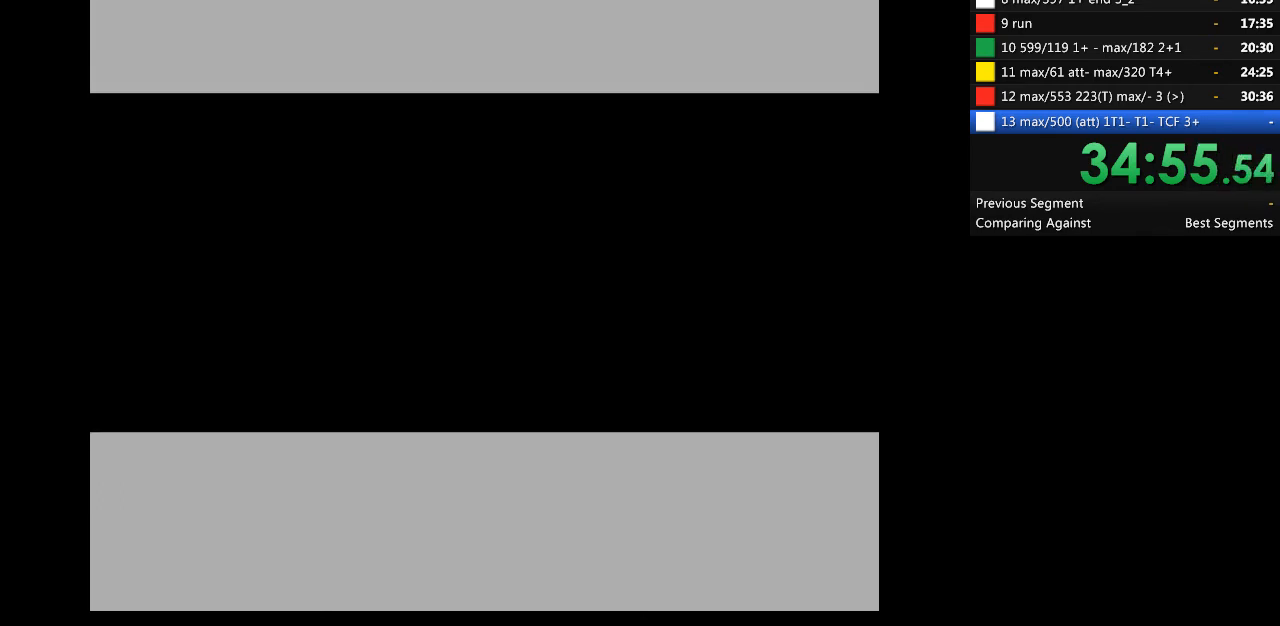
{"buttons": ["A"], "events": [[167, "A", "down"]]}
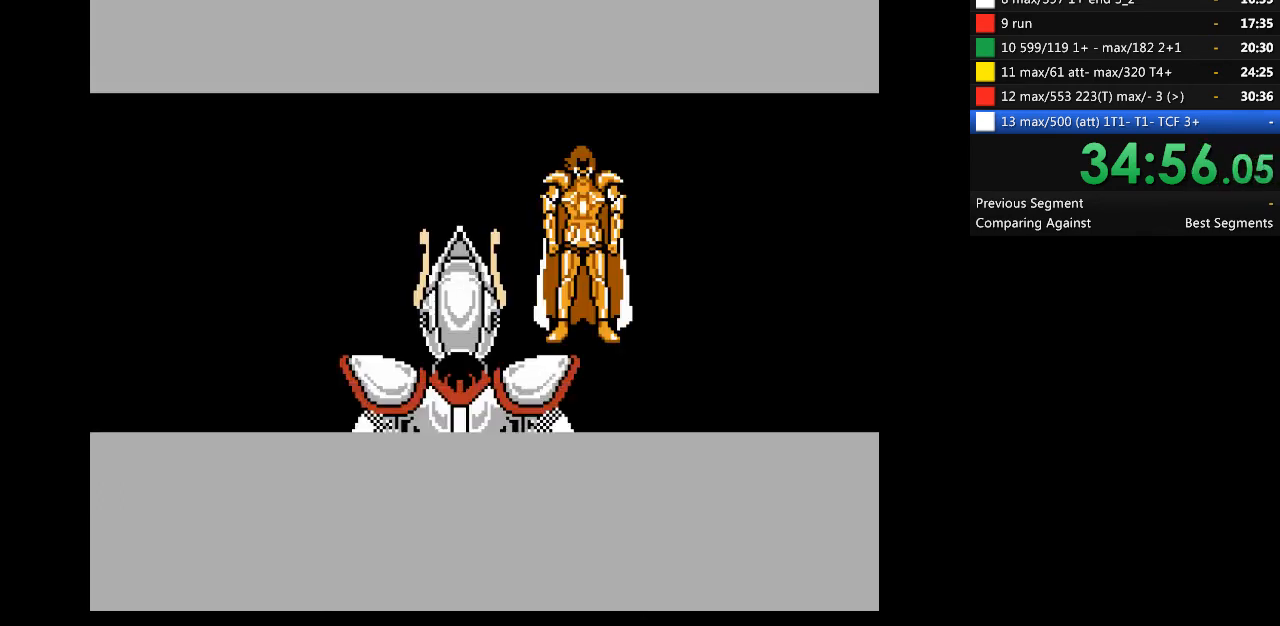
{"buttons": ["A"], "events": []}
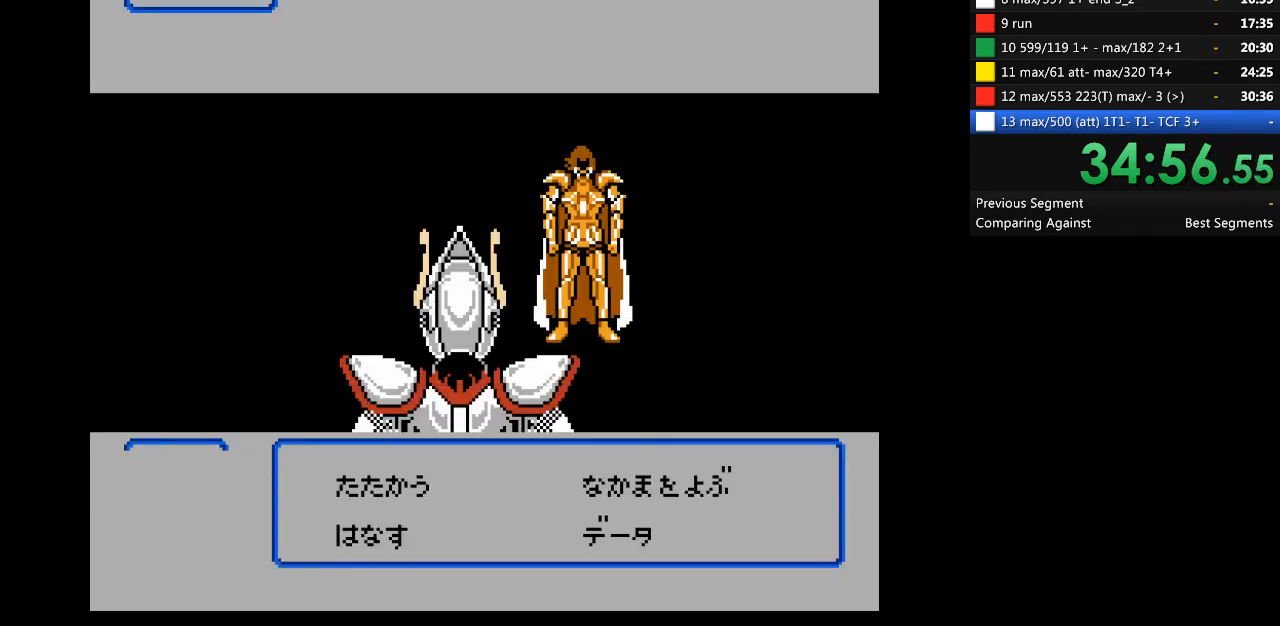
{"buttons": ["A"], "events": []}
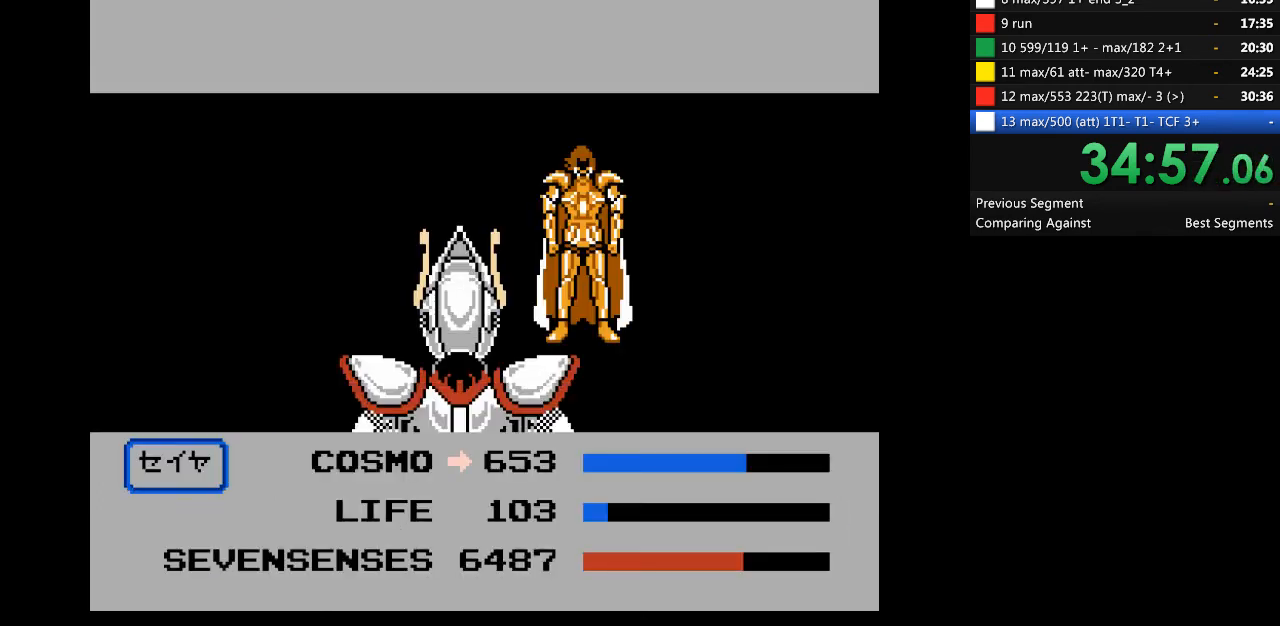
{"buttons": ["A"], "events": []}
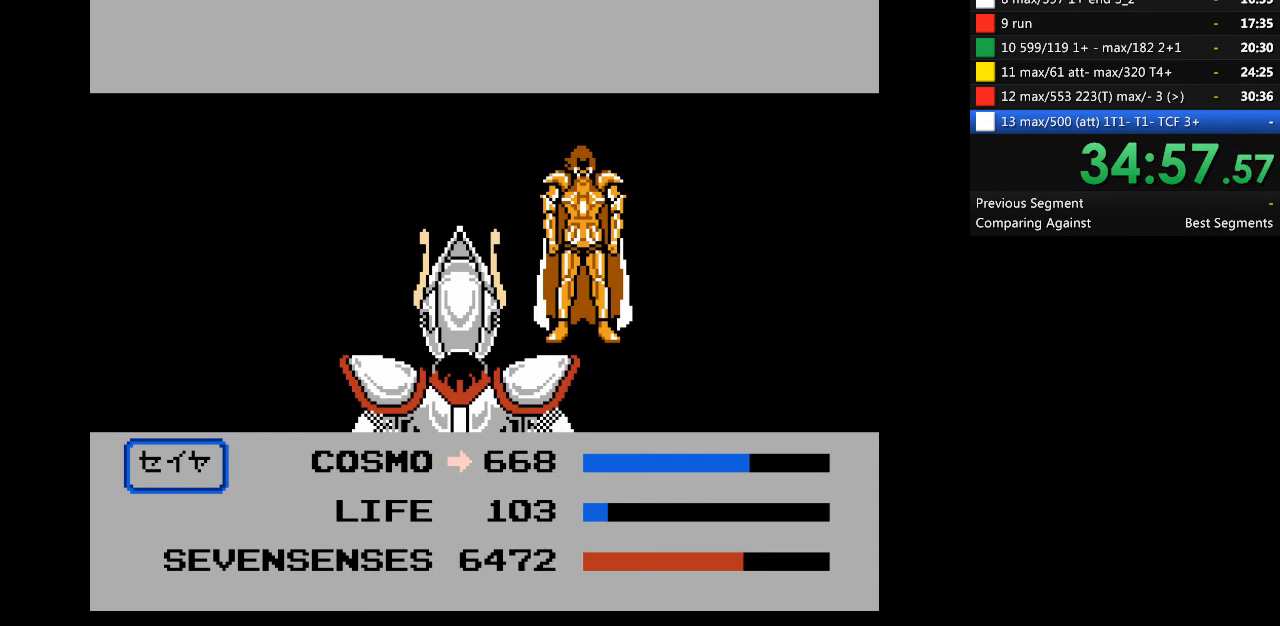
{"buttons": ["A"], "events": []}
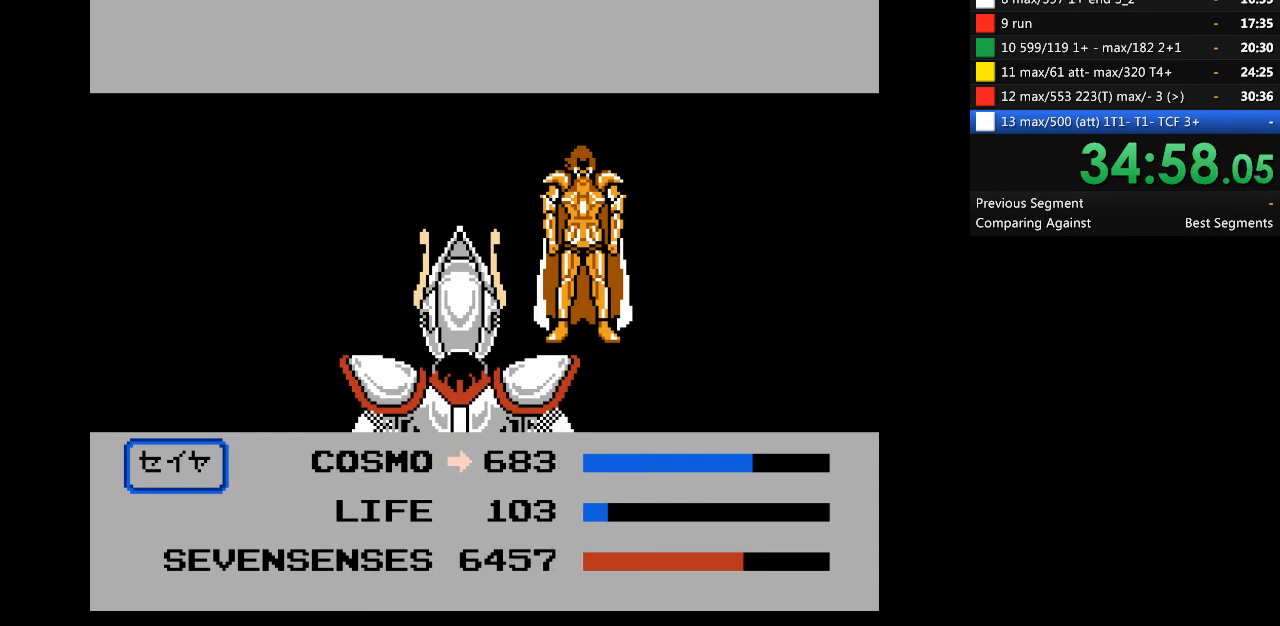
{"buttons": ["A"], "events": []}
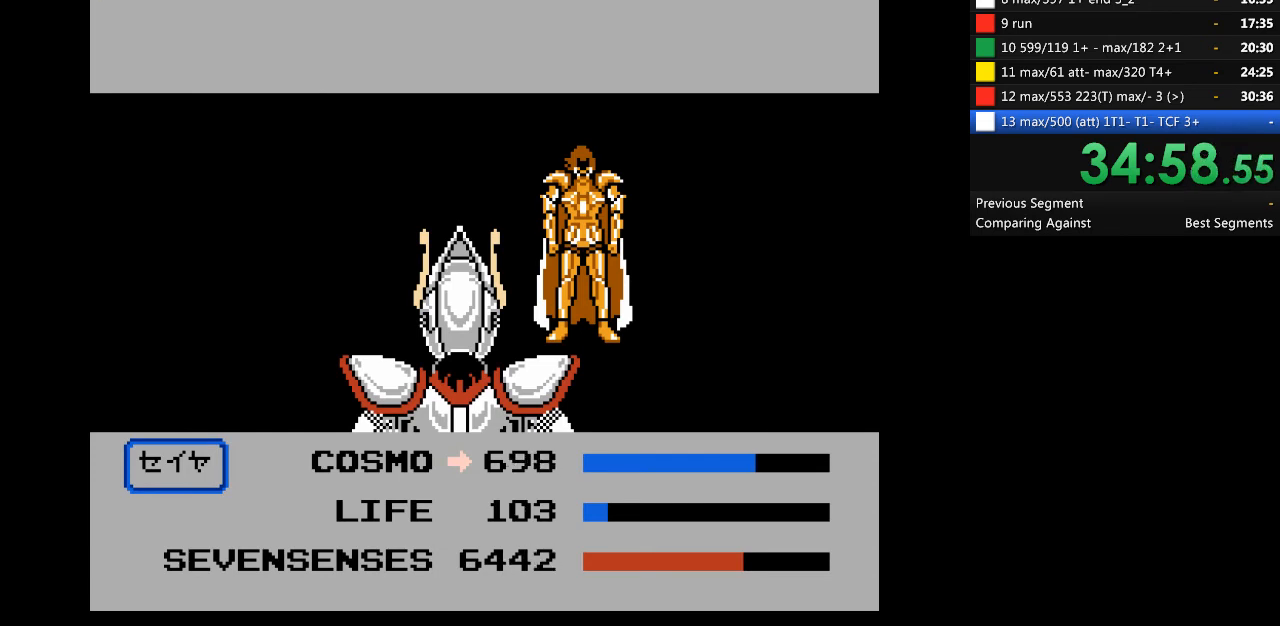
{"buttons": ["A"], "events": []}
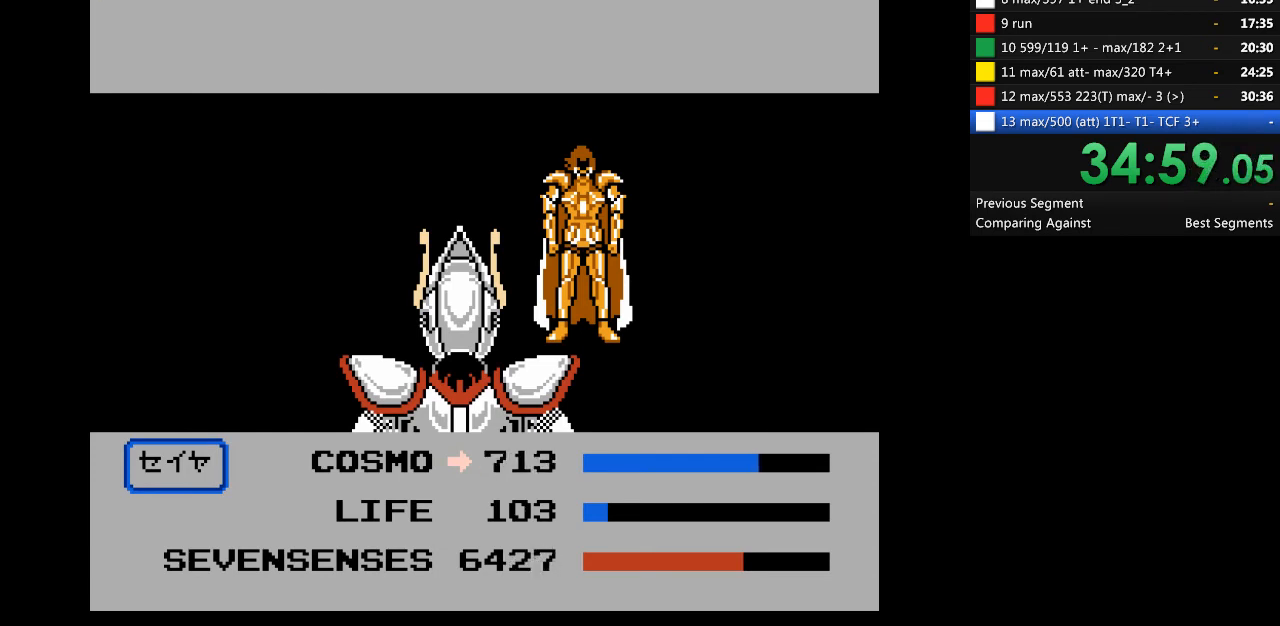
{"buttons": ["A"], "events": []}
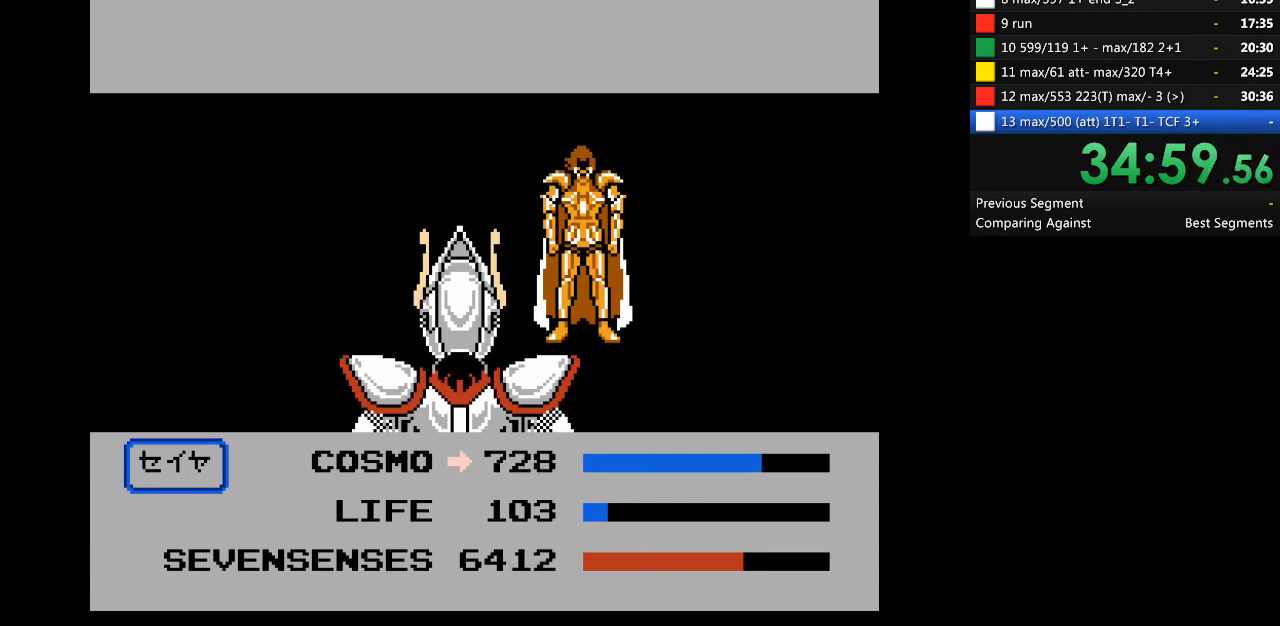
{"buttons": ["A"], "events": []}
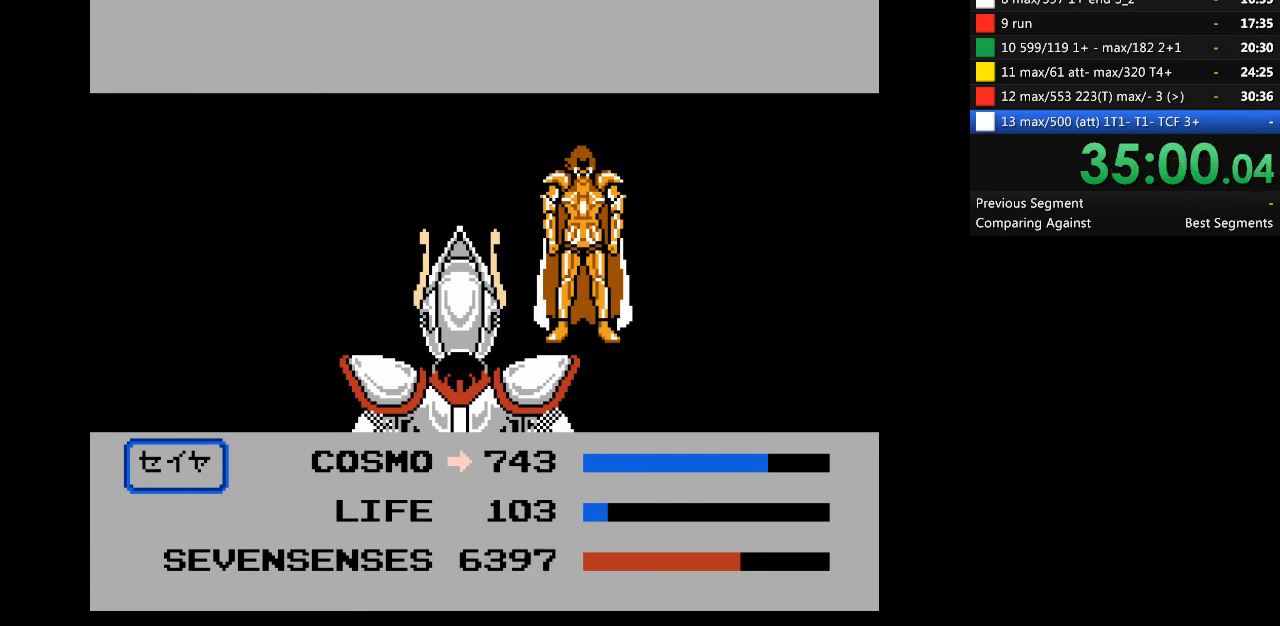
{"buttons": ["A"], "events": []}
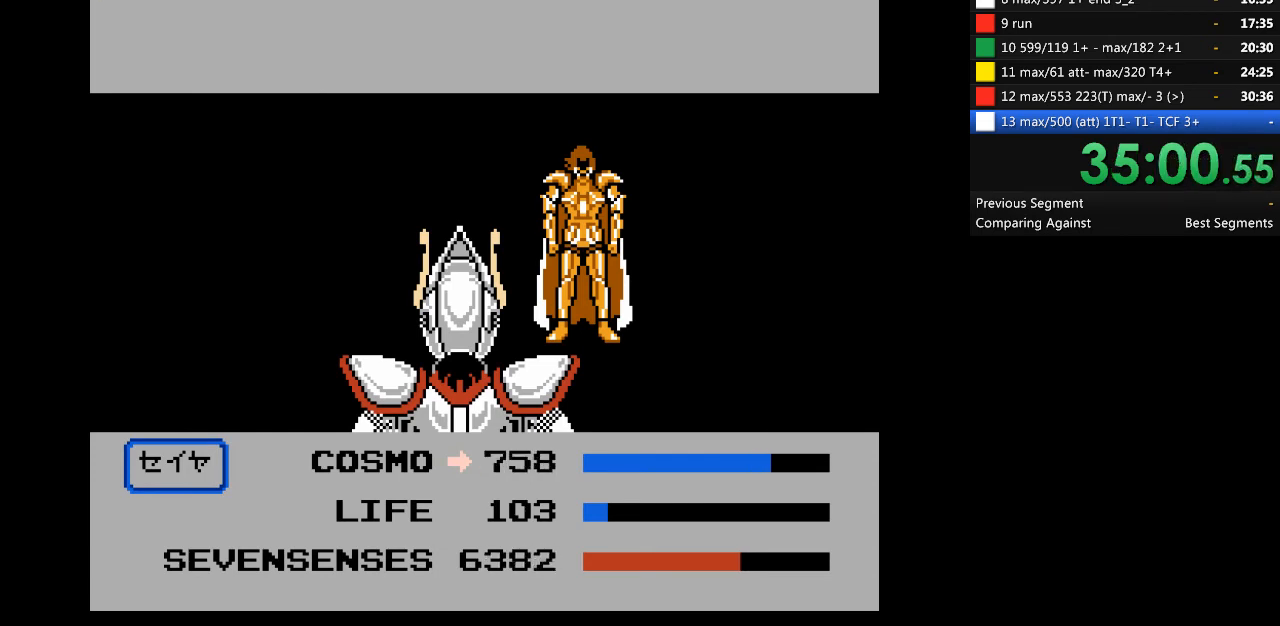
{"buttons": ["A"], "events": []}
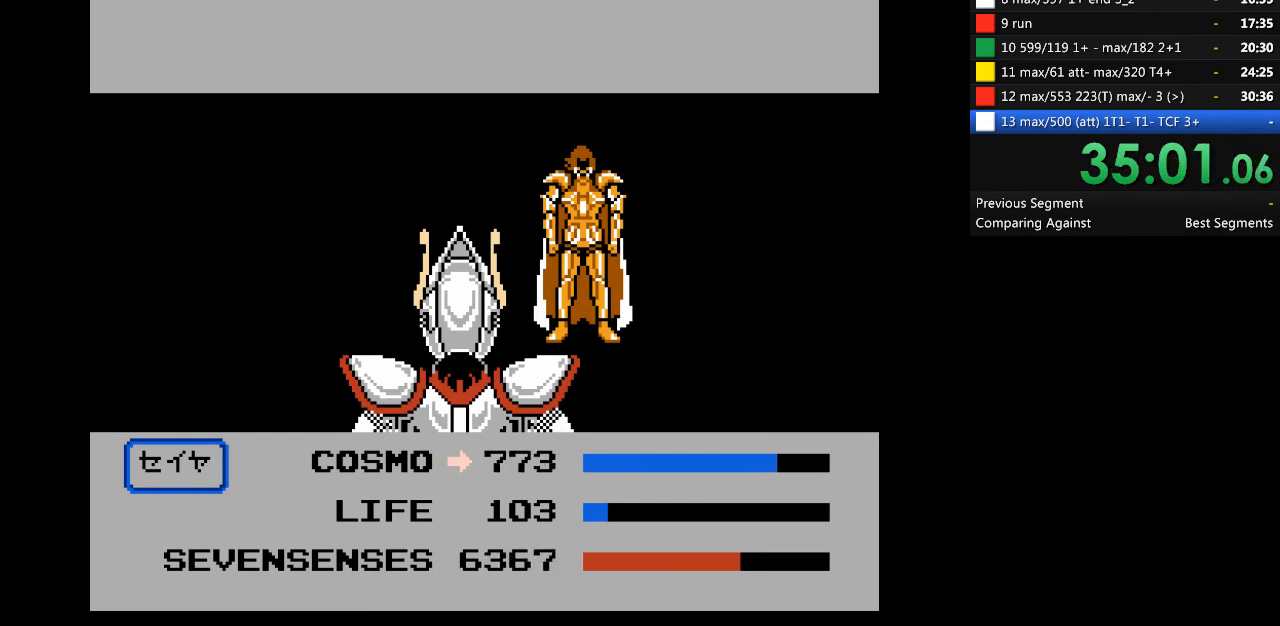
{"buttons": ["A"], "events": []}
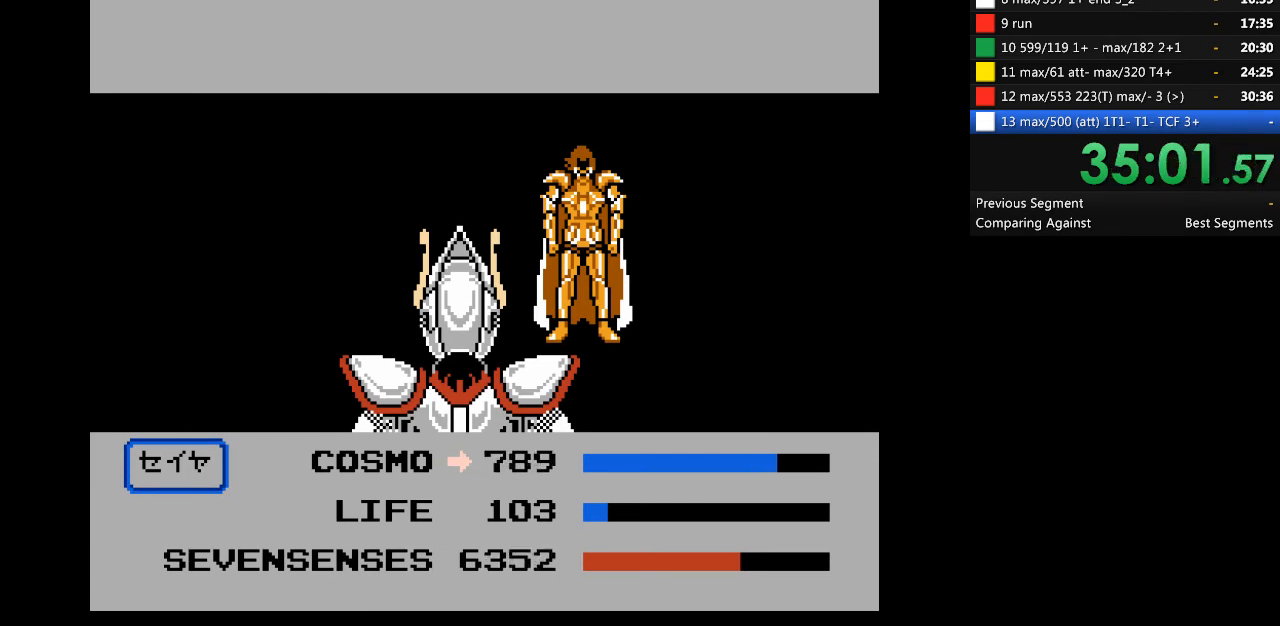
{"buttons": ["A"], "events": []}
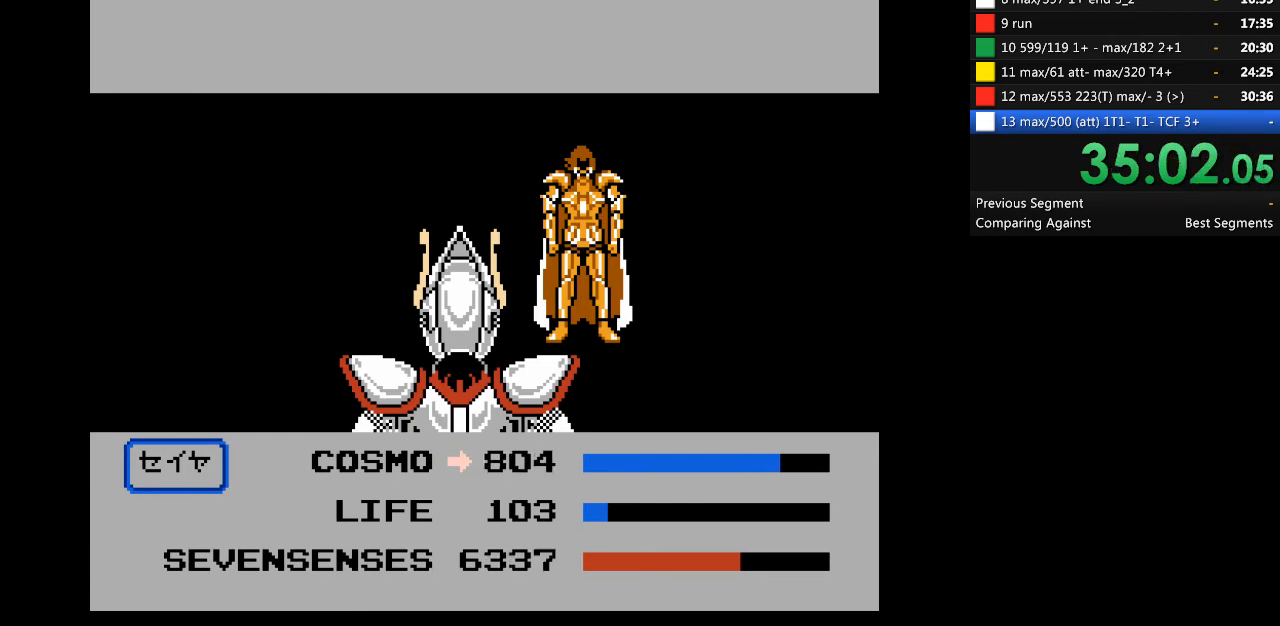
{"buttons": ["A"], "events": []}
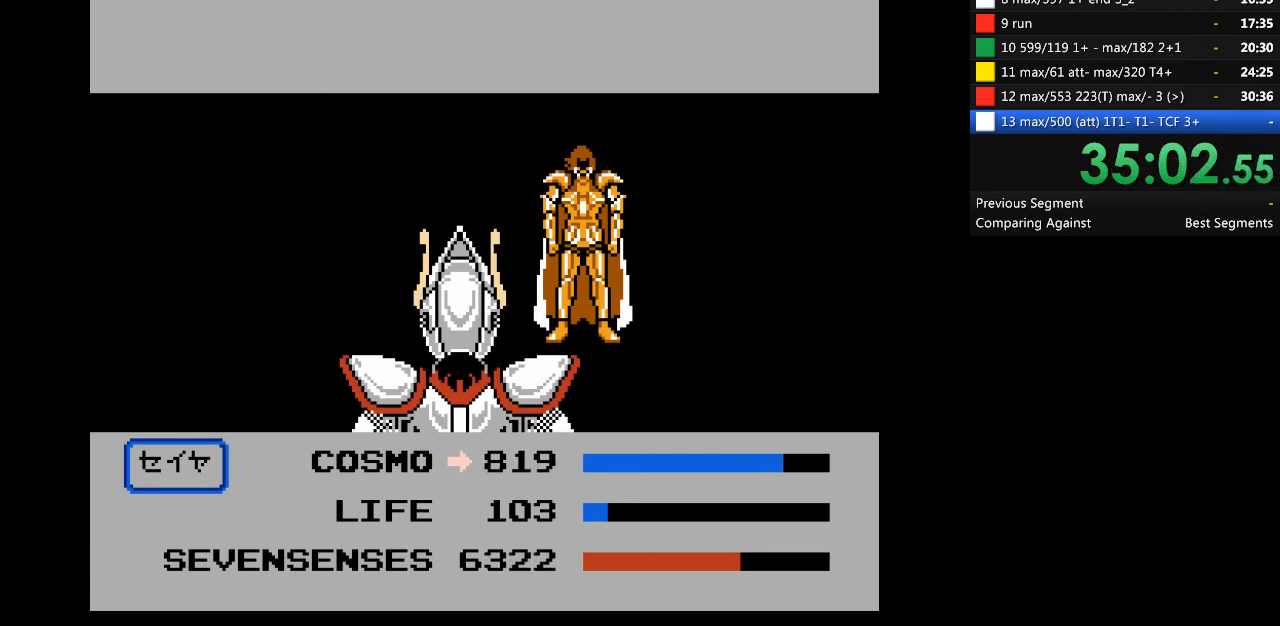
{"buttons": ["A"], "events": []}
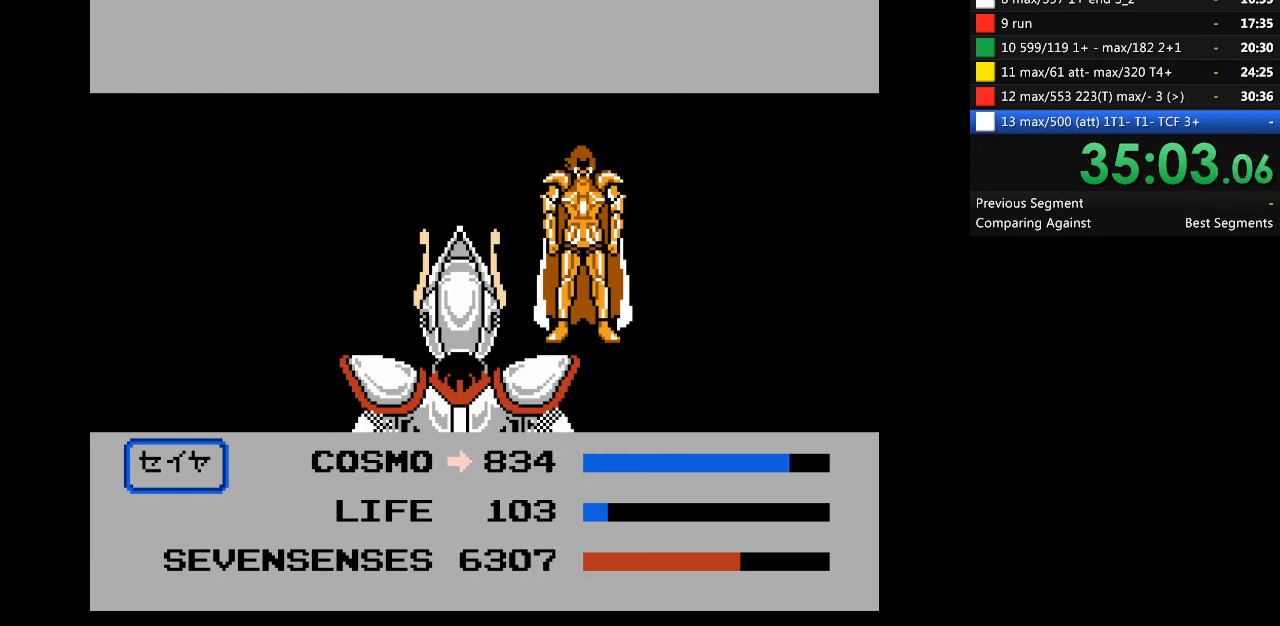
{"buttons": ["A"], "events": []}
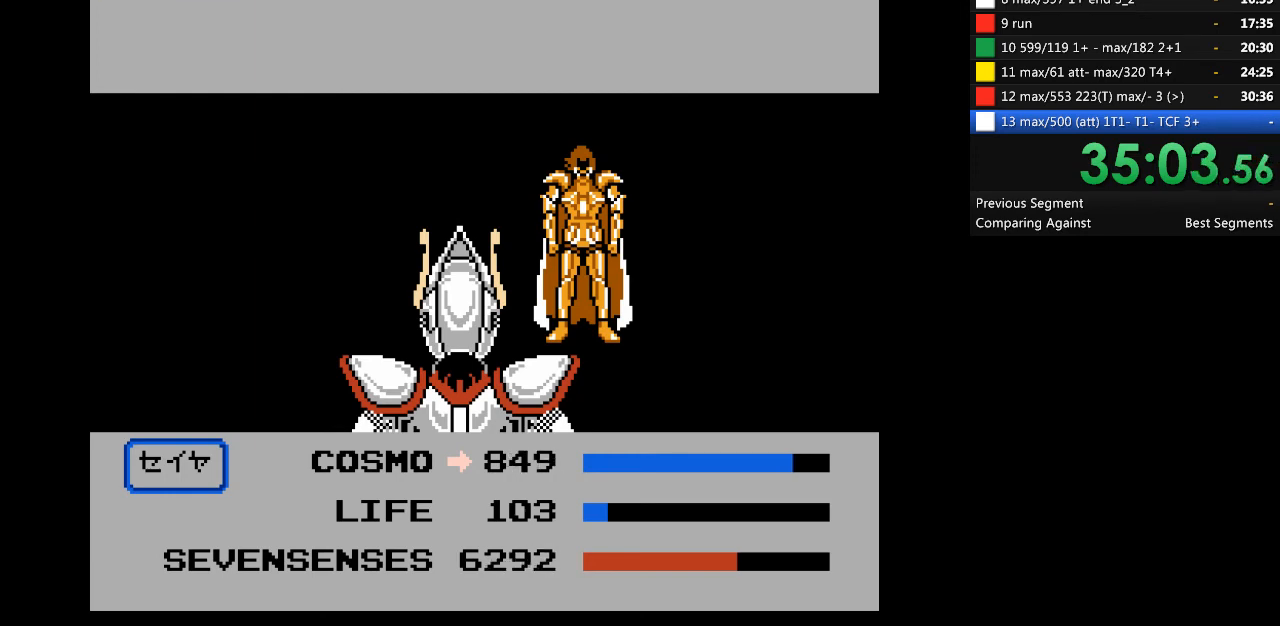
{"buttons": ["A"], "events": []}
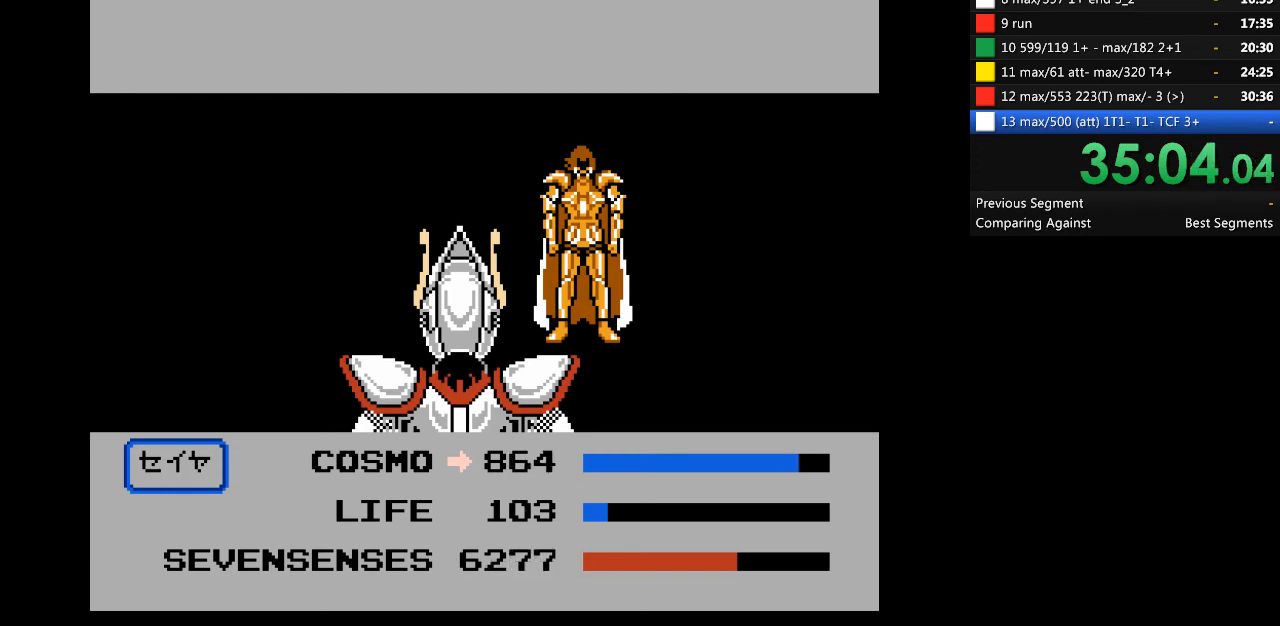
{"buttons": ["A"], "events": []}
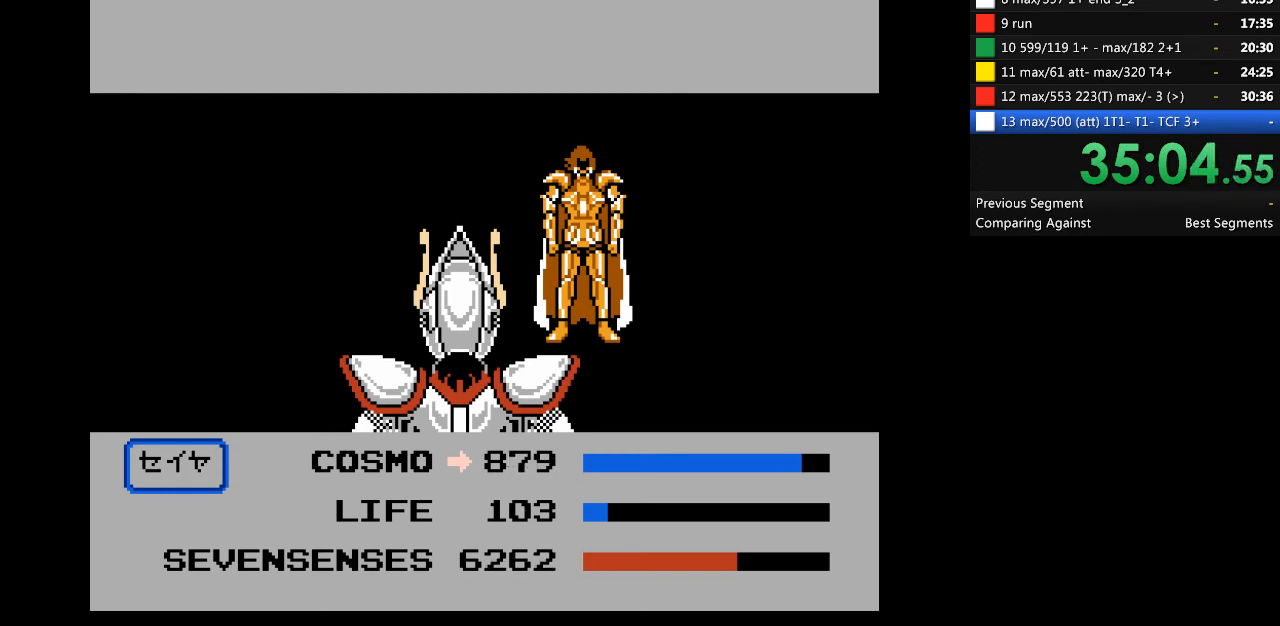
{"buttons": ["A"], "events": []}
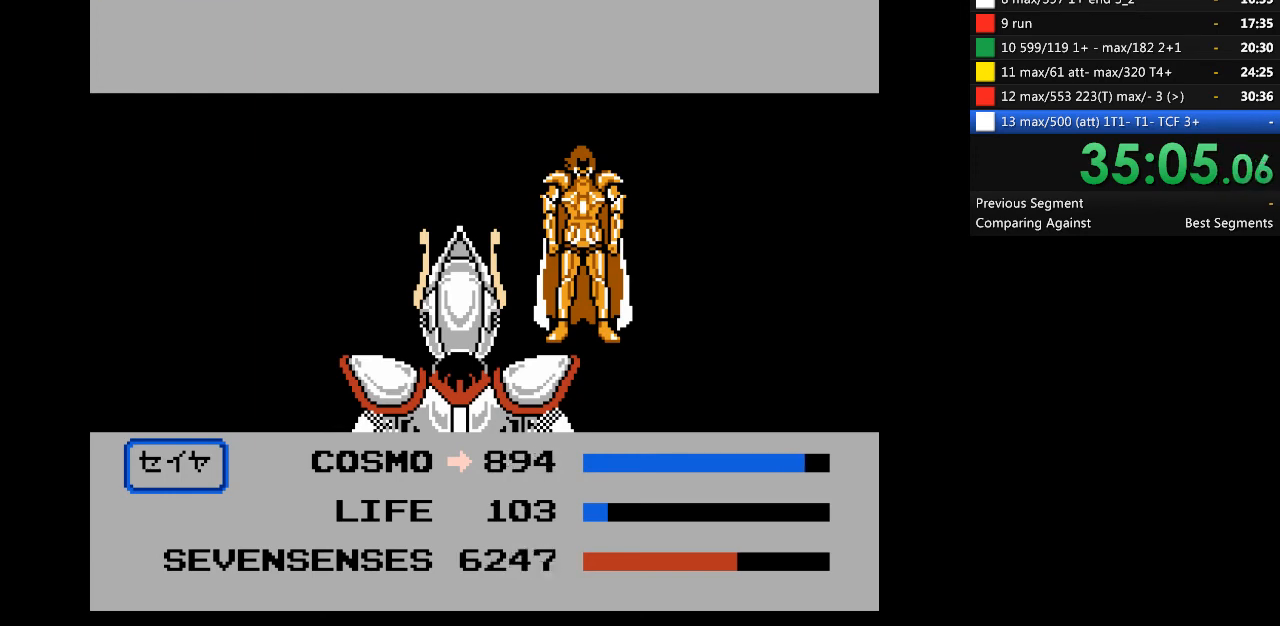
{"buttons": ["A"], "events": []}